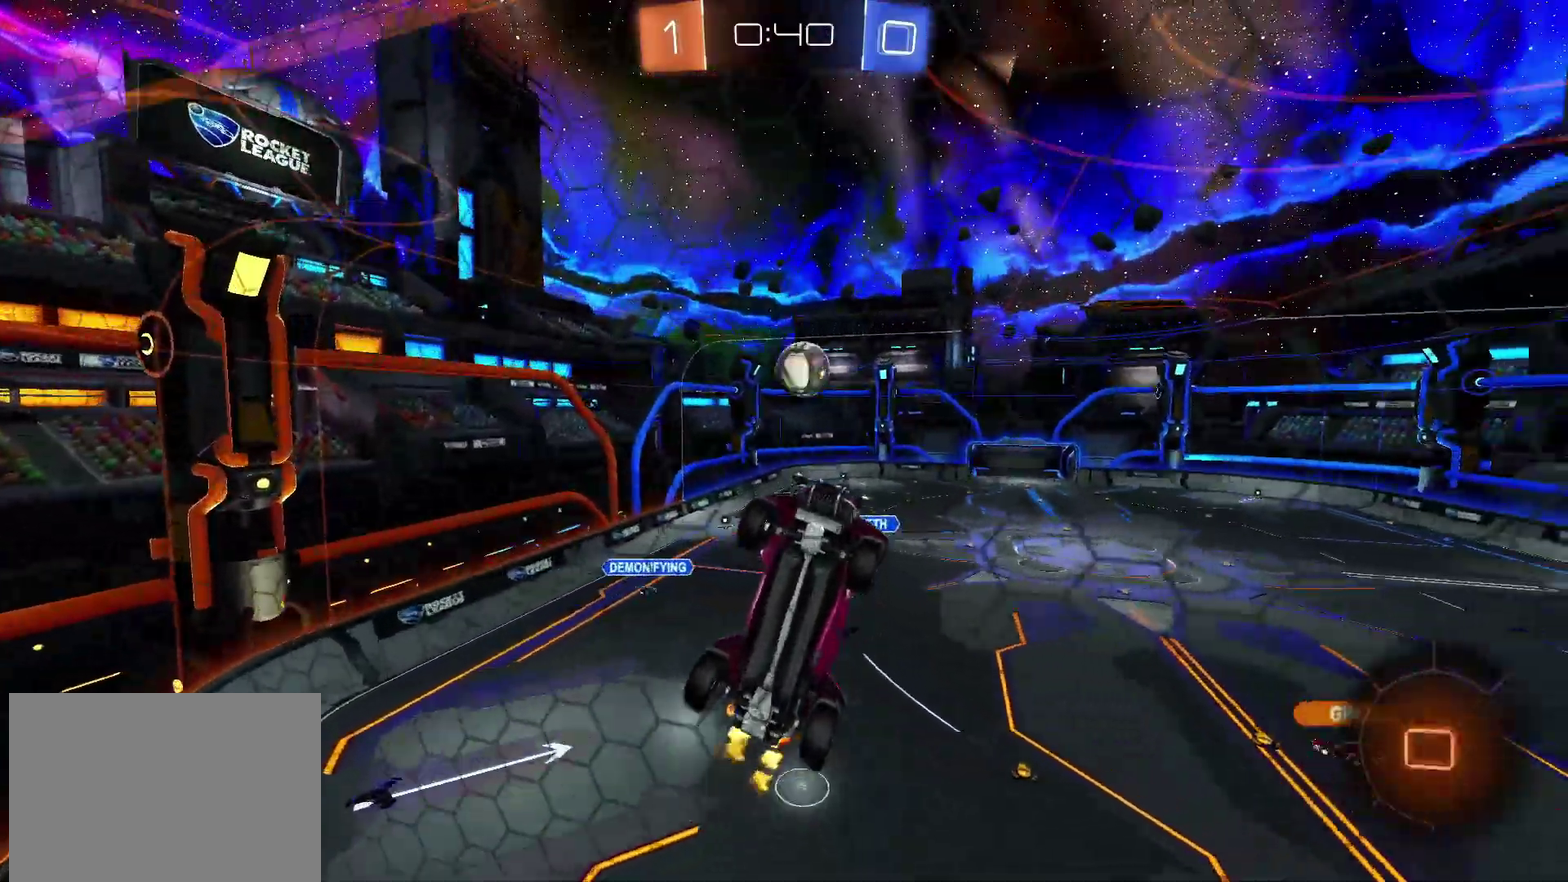
Gameplay with a controller (PlayStation layout); each line is a JSON object with the inputs held at the frame after it. "events" lists button and stick changes between this image and that frame as [ms after this image, input, new state], when the widget could be followed in between. Not read: L1 L3 R3.
{"buttons": ["R2"], "left_stick": "center", "right_stick": "center", "events": [[350, "left_stick", "left"], [467, "left_stick", "center"]]}
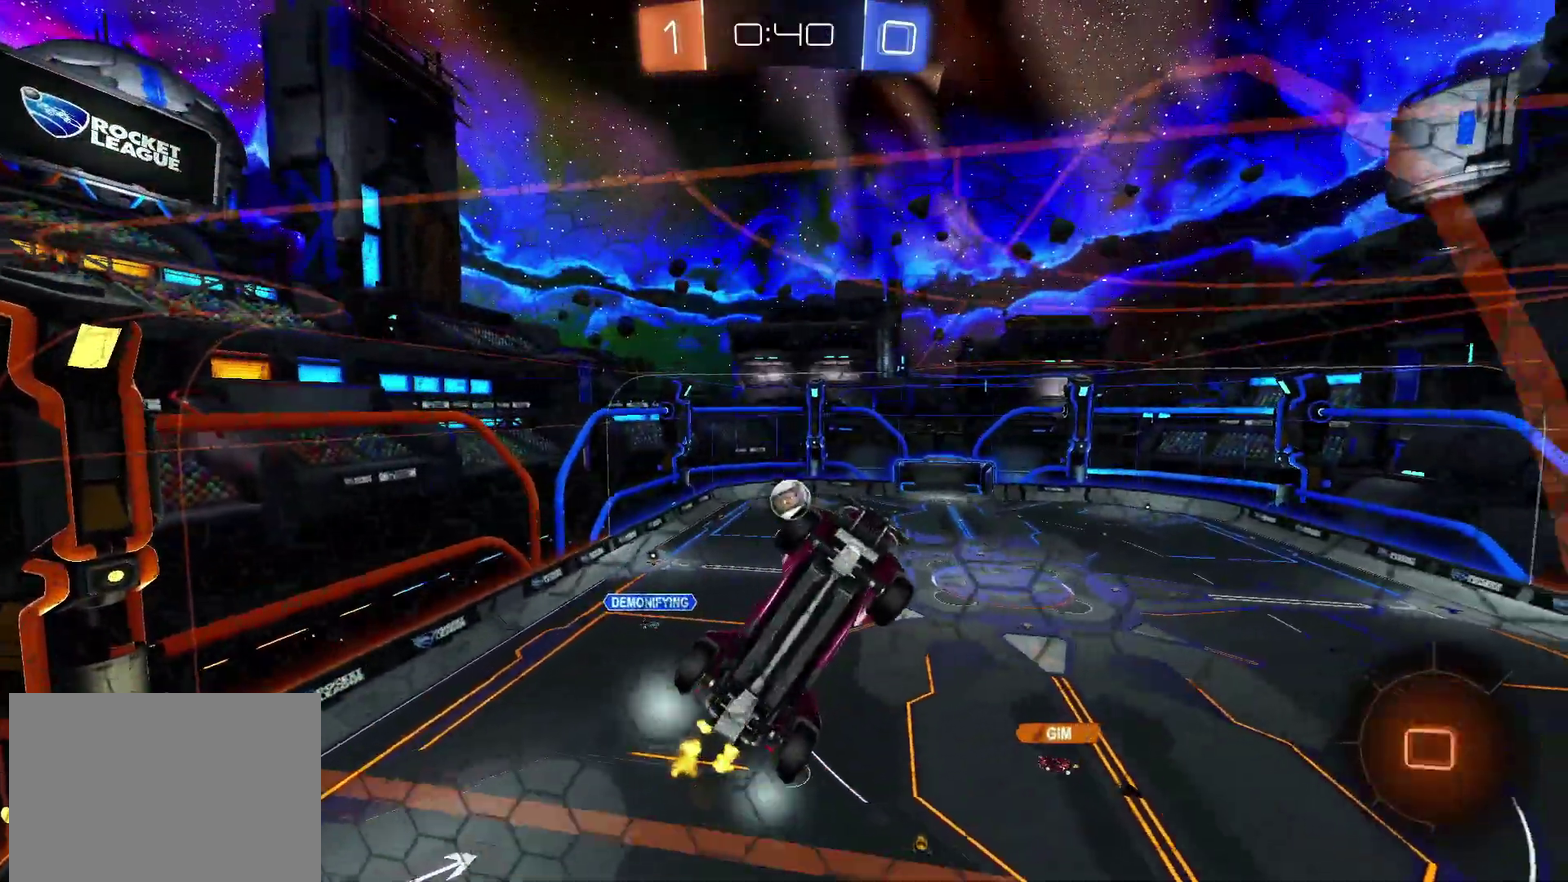
{"buttons": ["R2"], "left_stick": "center", "right_stick": "center"}
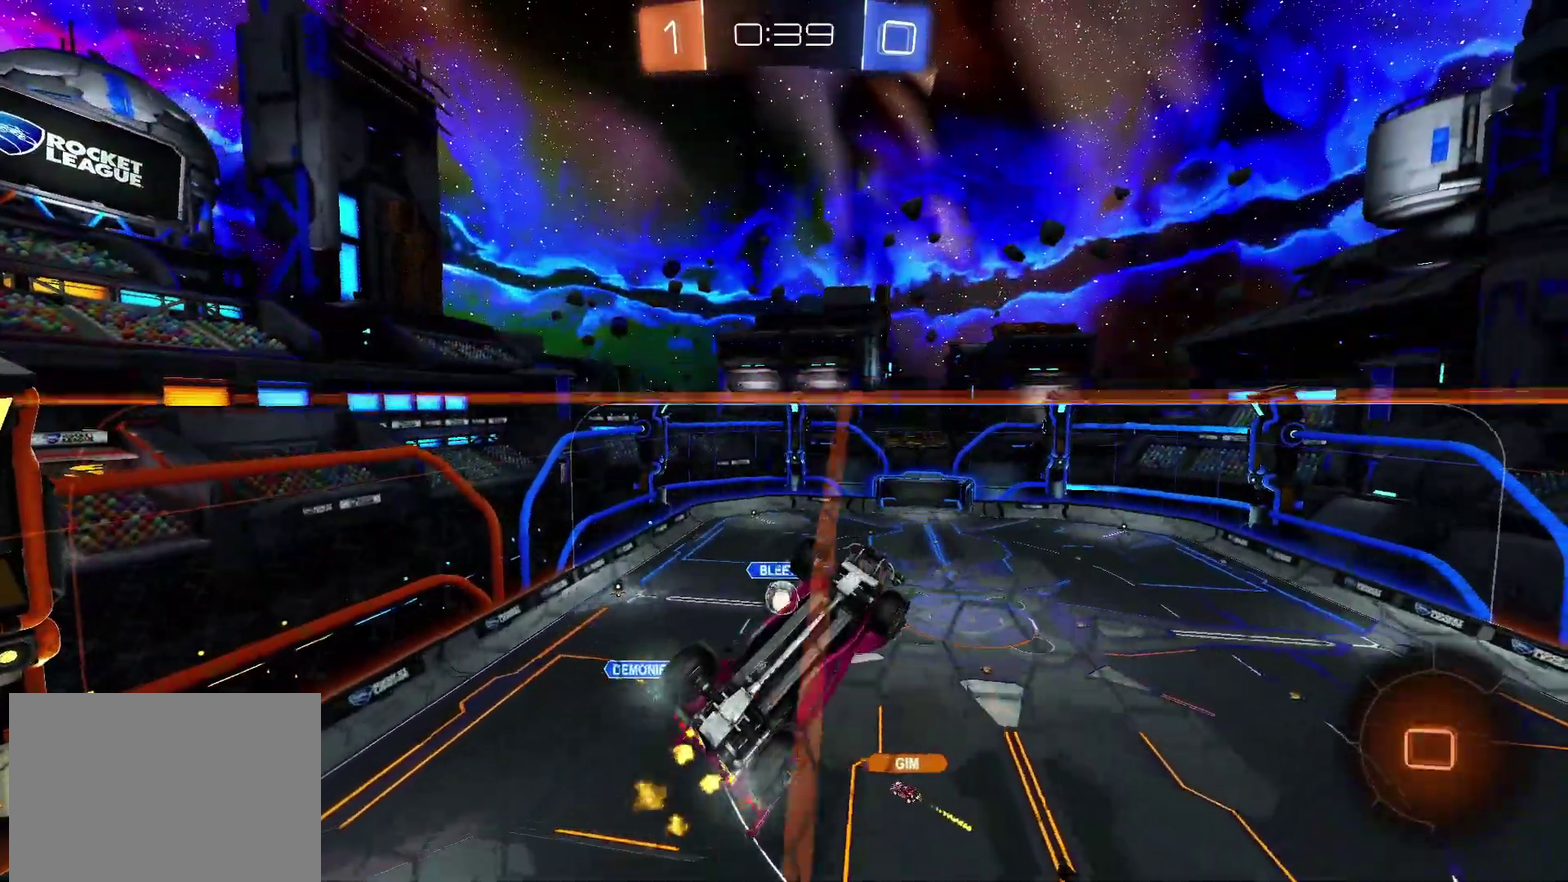
{"buttons": ["L2", "R2"], "left_stick": "down-left", "right_stick": "center"}
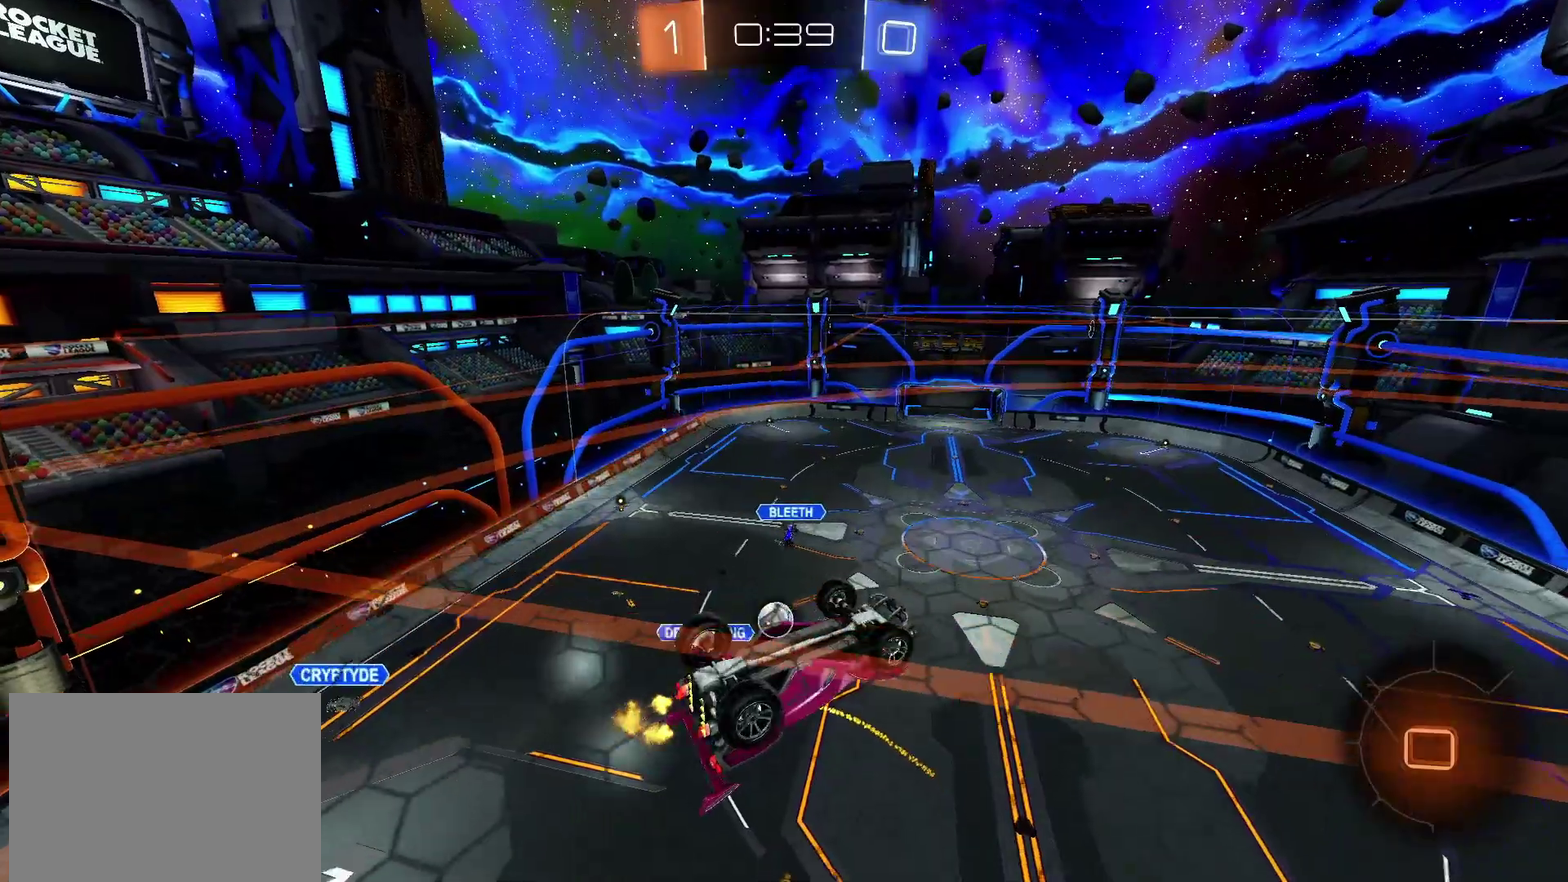
{"buttons": ["R2"], "left_stick": "center", "right_stick": "center", "events": [[33, "L2", "up"], [50, "left_stick", "left"], [400, "left_stick", "center"]]}
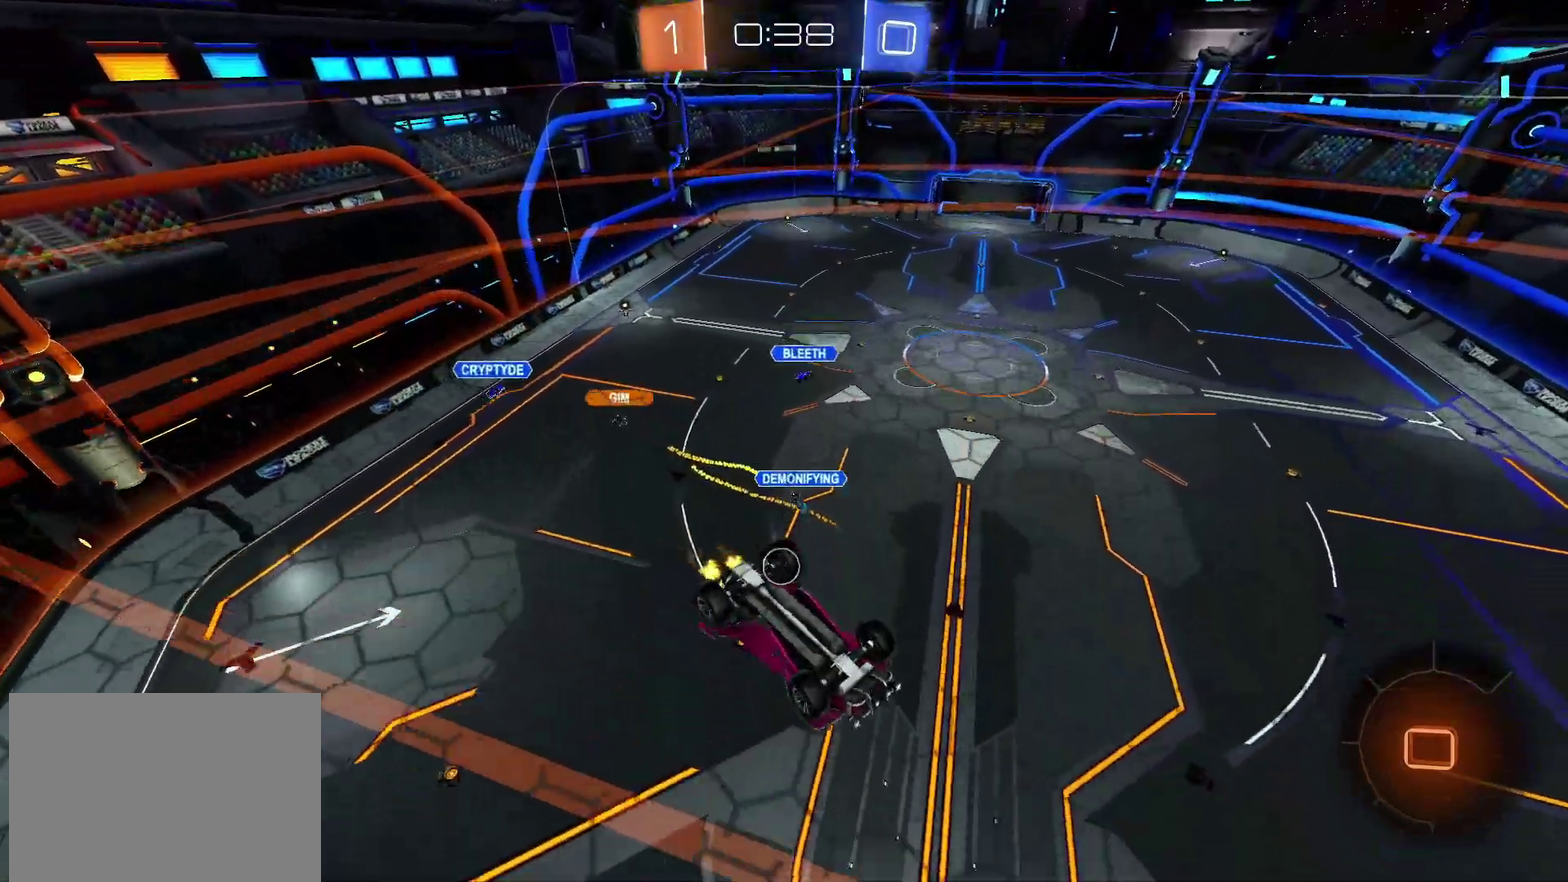
{"buttons": ["R2"], "left_stick": "down-right", "right_stick": "center", "events": [[67, "left_stick", "down-right"]]}